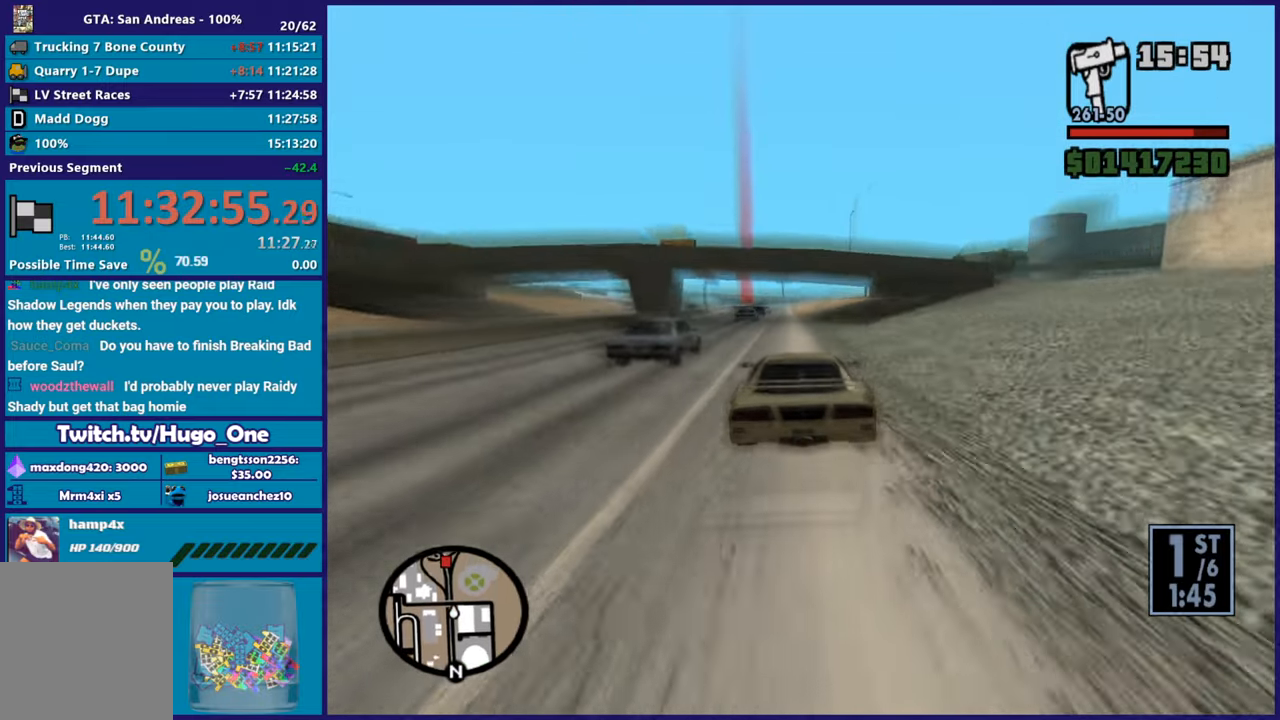
Gameplay with a controller (Xbox layout); each line is a JSON object with the inputs held at the frame after it. "events" lists button and stick changes between this image and that frame as [ms after this image, input, new state], when the widget could be followed in between.
{"buttons": ["R2"], "left_stick": "up-left", "right_stick": "center", "events": [[50, "left_stick", "up-left"], [116, "right_stick", "center"], [200, "left_stick", "center"], [317, "left_stick", "right"], [483, "left_stick", "up-left"]]}
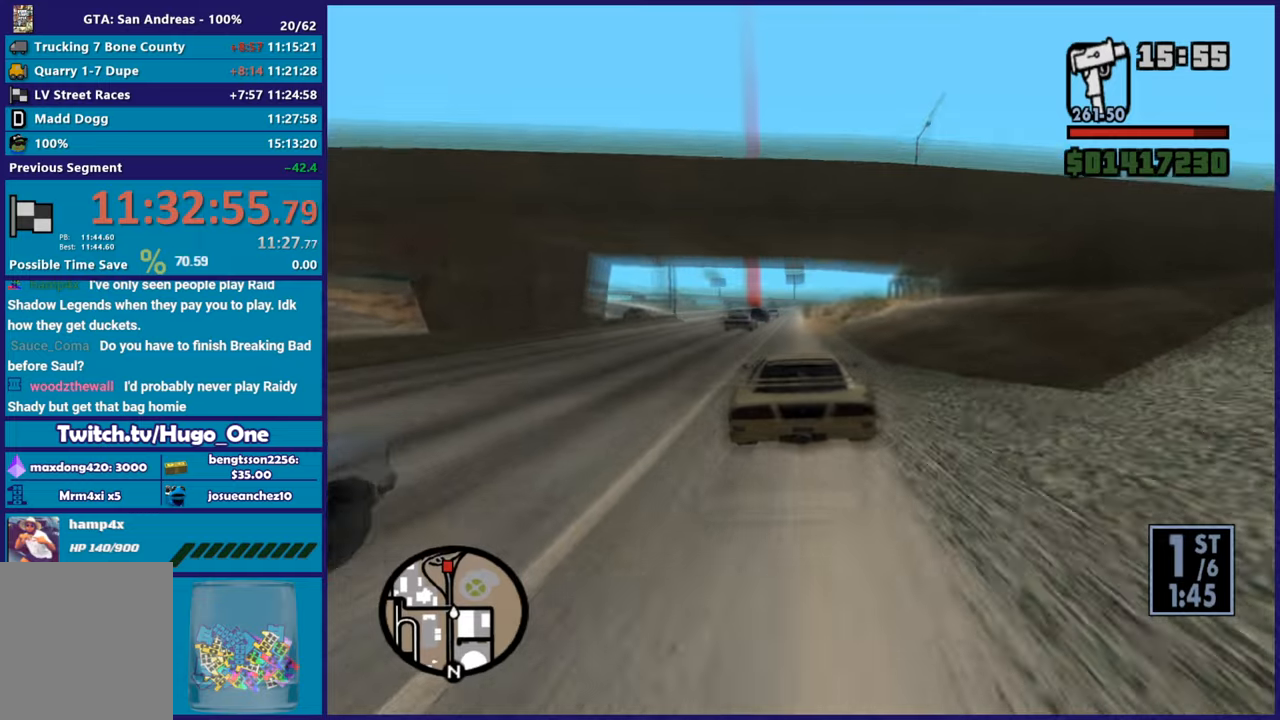
{"buttons": ["R2"], "left_stick": "up-left", "right_stick": "center", "events": [[150, "left_stick", "center"], [200, "right_stick", "down"], [234, "left_stick", "right"], [334, "left_stick", "center"], [434, "left_stick", "up-left"], [451, "right_stick", "center"]]}
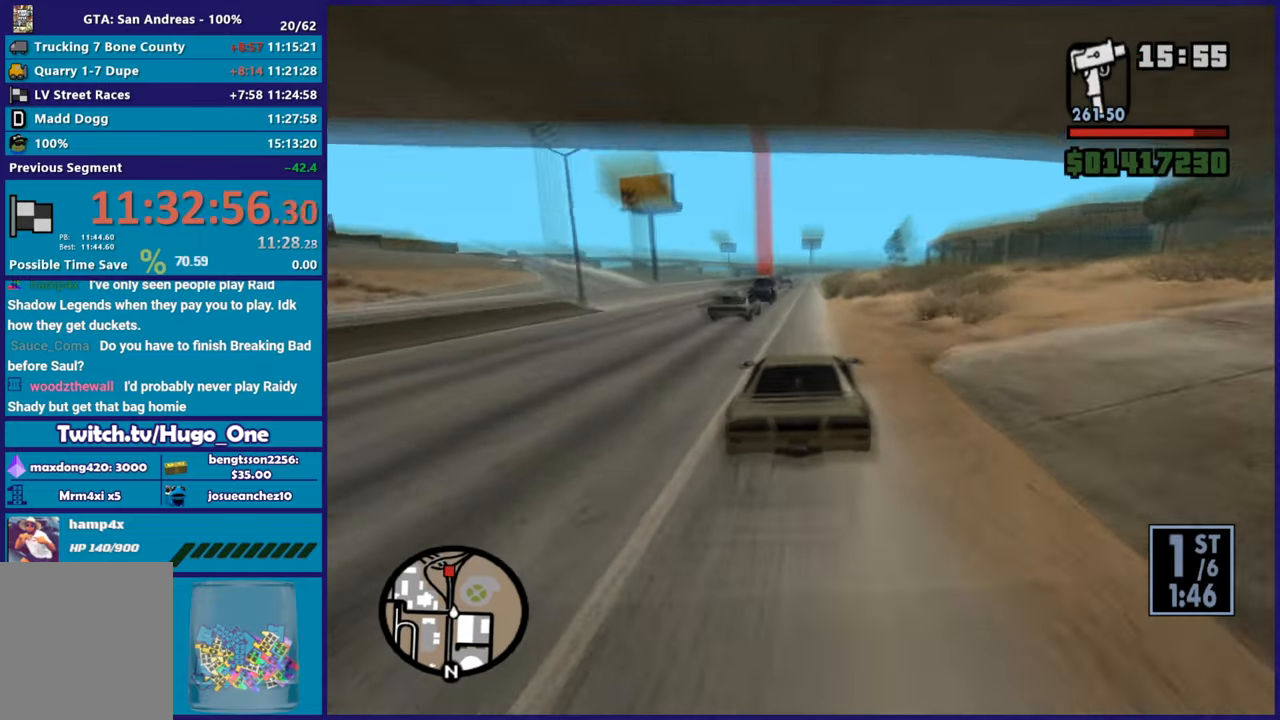
{"buttons": ["R2"], "left_stick": "center", "right_stick": "down", "events": [[33, "right_stick", "down"], [150, "left_stick", "right"], [317, "left_stick", "center"]]}
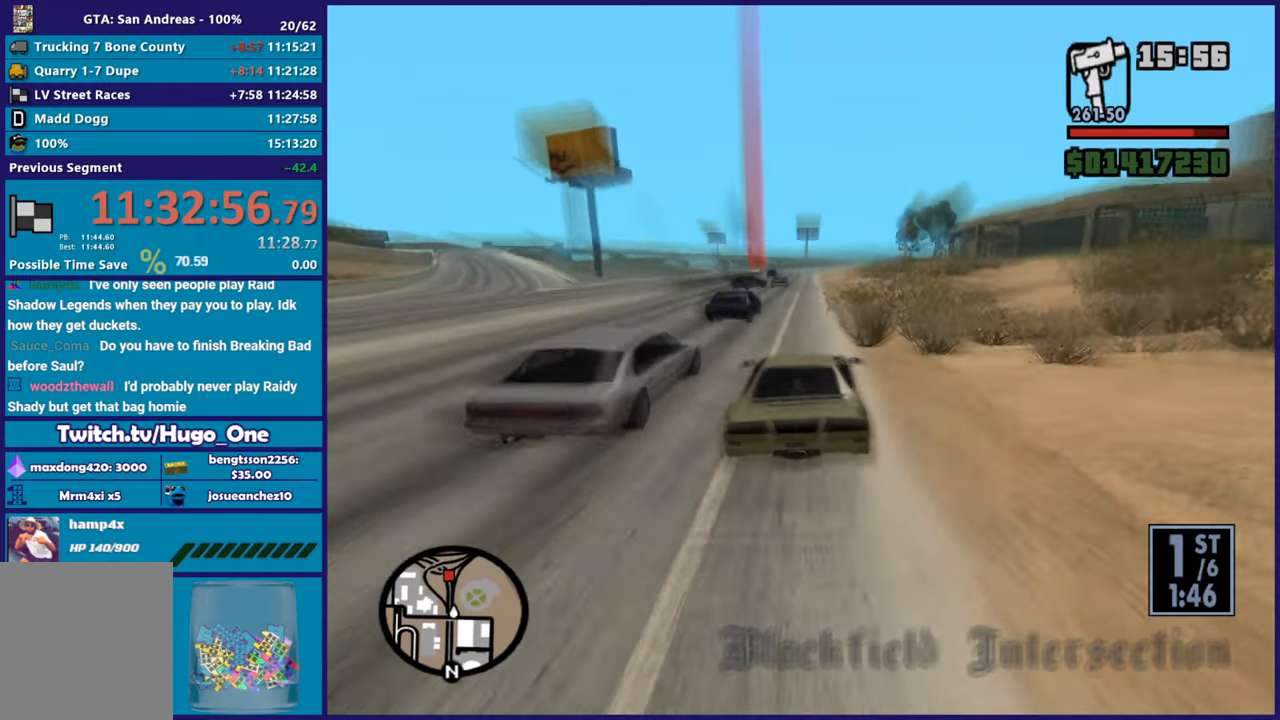
{"buttons": ["R2"], "left_stick": "center", "right_stick": "down", "events": [[100, "left_stick", "up-left"], [200, "left_stick", "center"], [384, "left_stick", "down-right"], [484, "left_stick", "center"]]}
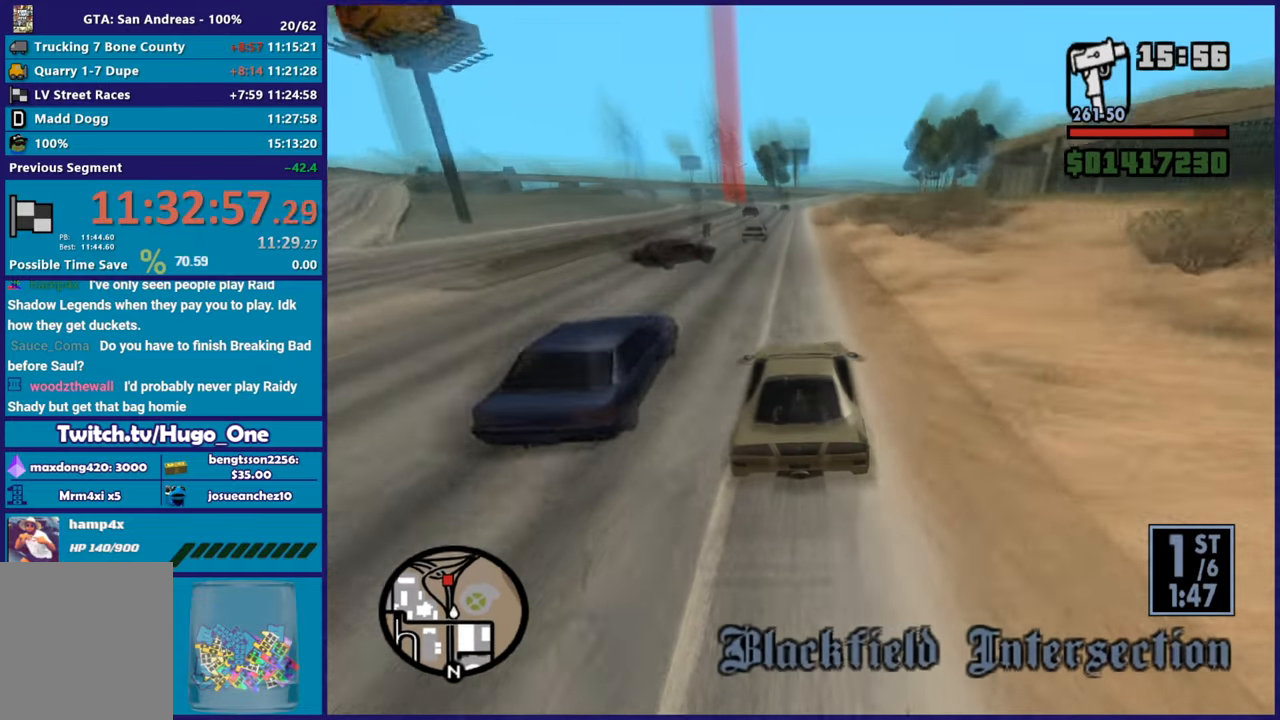
{"buttons": ["R2"], "left_stick": "center", "right_stick": "down", "events": [[367, "left_stick", "up-left"], [500, "left_stick", "center"]]}
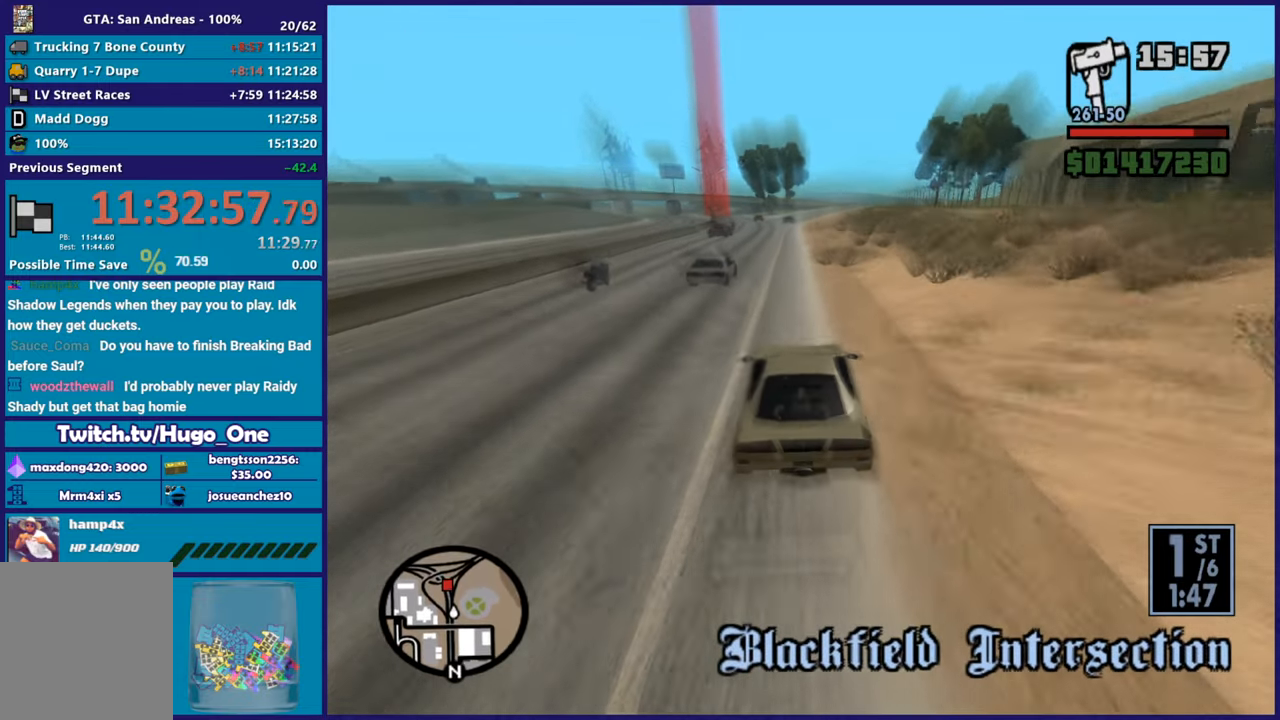
{"buttons": ["R2"], "left_stick": "right", "right_stick": "down", "events": [[50, "left_stick", "right"], [167, "left_stick", "center"], [267, "left_stick", "up-left"], [467, "left_stick", "right"]]}
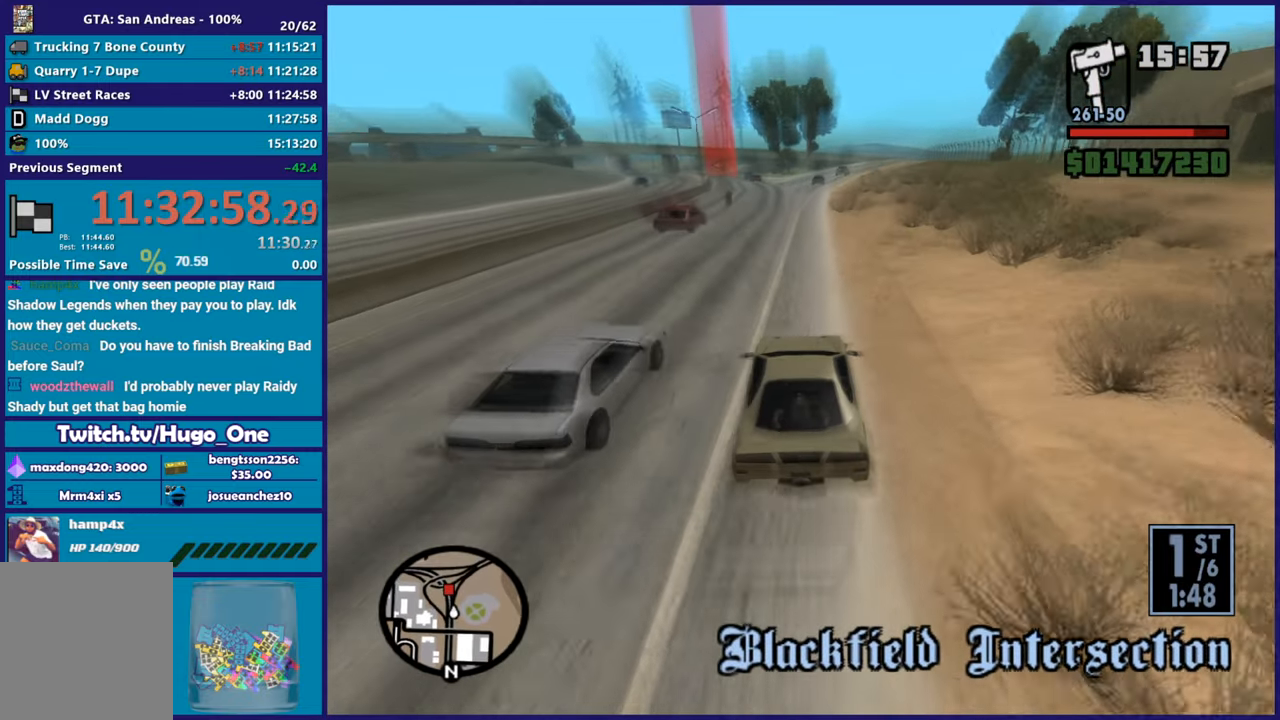
{"buttons": ["R2"], "left_stick": "left", "right_stick": "down-left", "events": [[100, "left_stick", "center"], [150, "right_stick", "down-left"], [333, "left_stick", "left"], [400, "R2", "up"], [500, "R2", "down"]]}
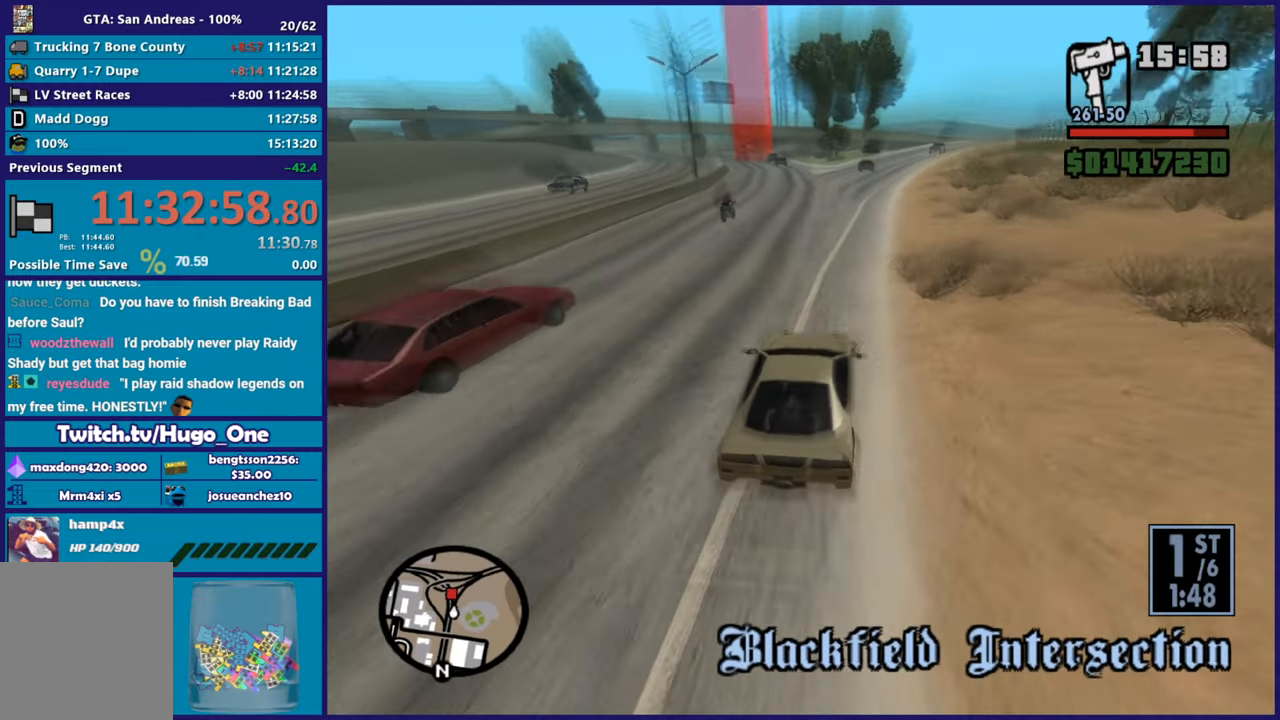
{"buttons": ["R2"], "left_stick": "right", "right_stick": "down-left", "events": [[33, "left_stick", "center"], [117, "left_stick", "left"], [317, "R2", "up"], [317, "left_stick", "center"], [367, "R2", "down"], [400, "left_stick", "right"]]}
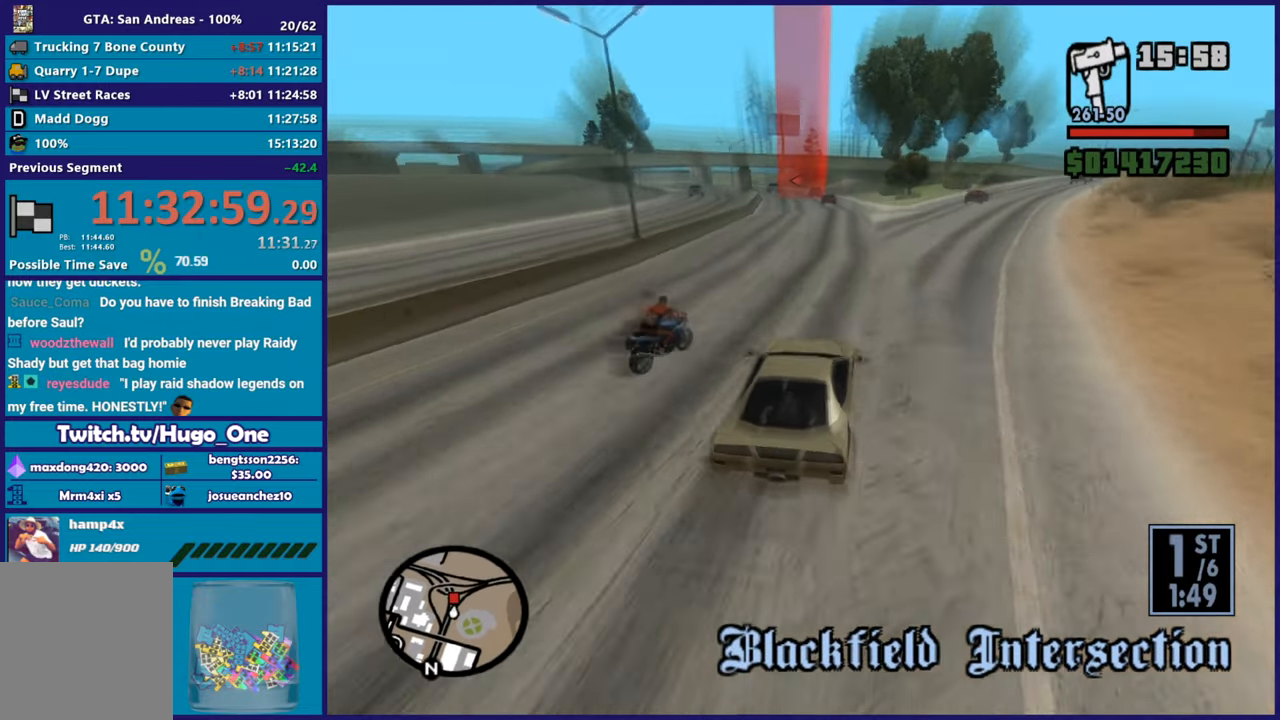
{"buttons": ["R2"], "left_stick": "center", "right_stick": "down-left", "events": [[33, "left_stick", "center"]]}
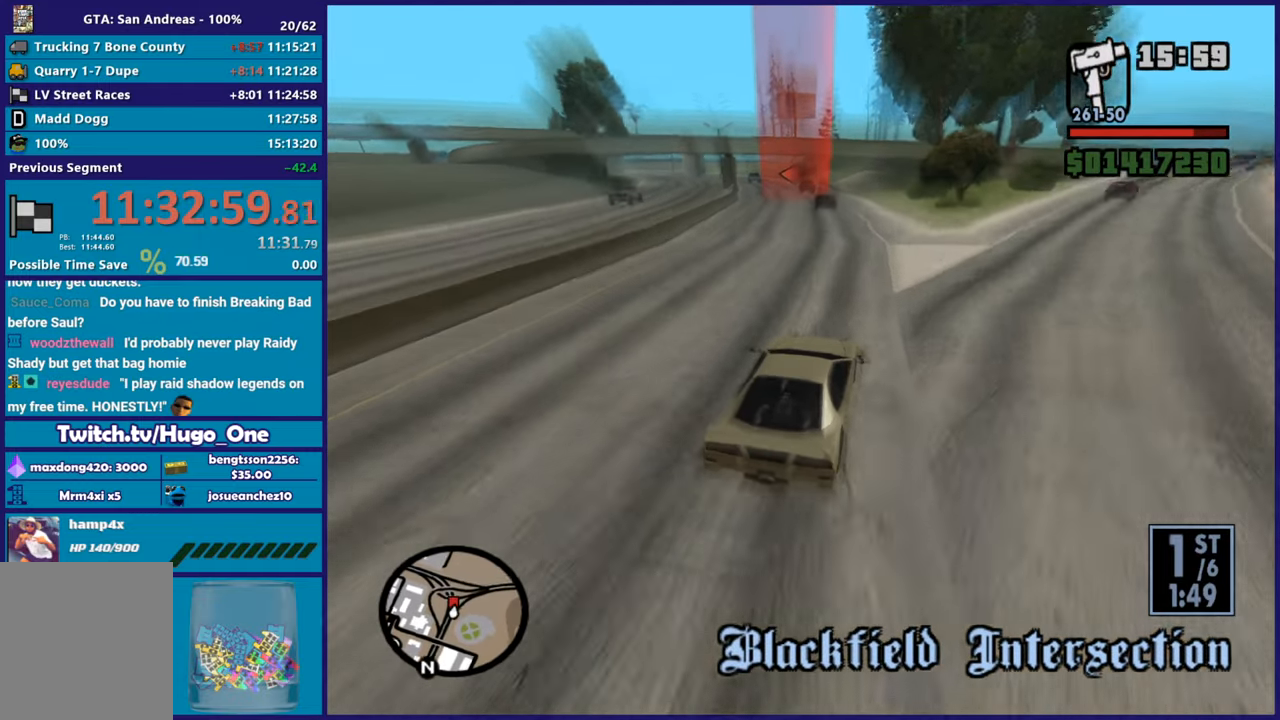
{"buttons": [], "left_stick": "left", "right_stick": "down-left", "events": [[150, "left_stick", "left"], [367, "left_stick", "center"], [467, "R2", "up"], [467, "left_stick", "left"]]}
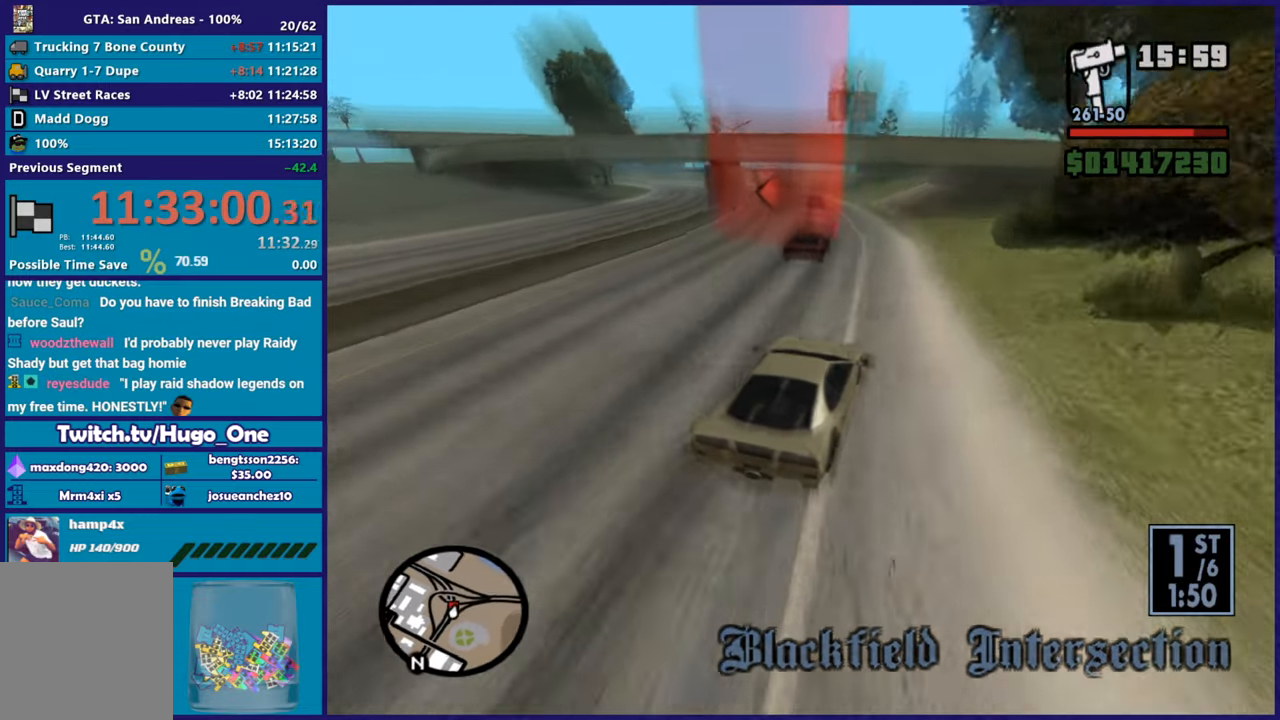
{"buttons": ["R2"], "left_stick": "right", "right_stick": "down-left", "events": [[216, "R2", "down"], [467, "left_stick", "right"]]}
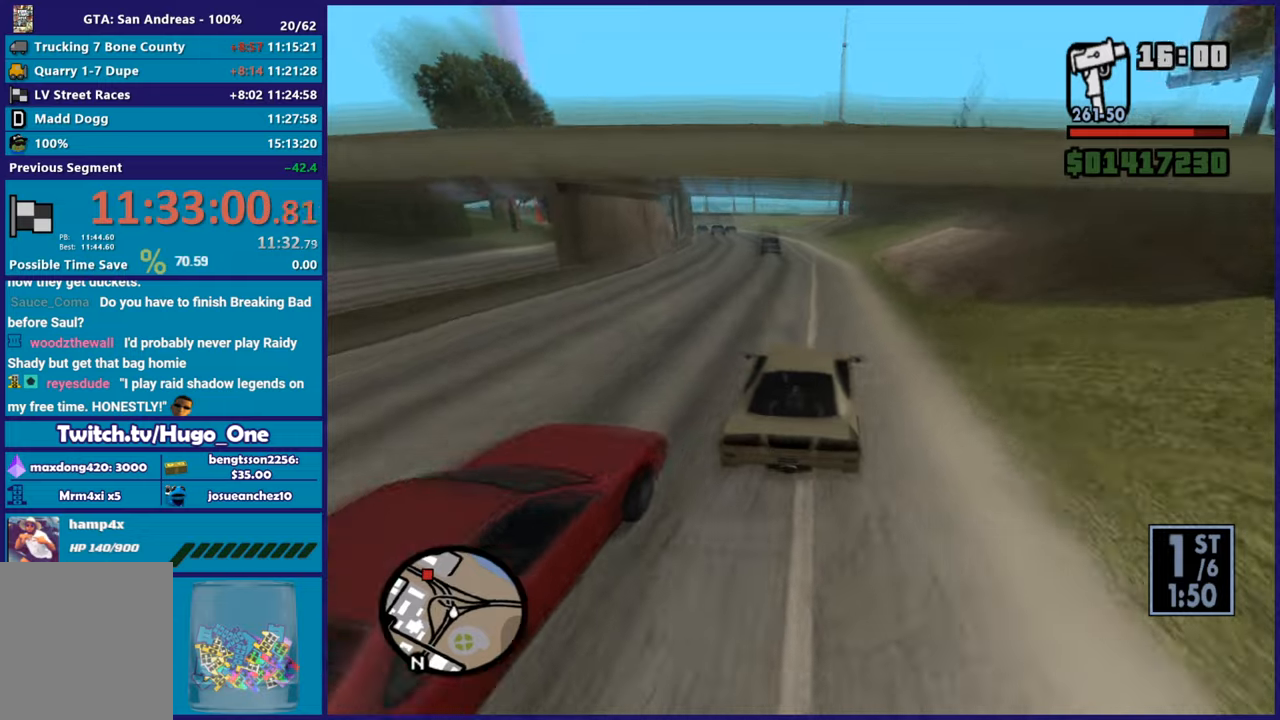
{"buttons": ["R2"], "left_stick": "left", "right_stick": "down-left", "events": [[100, "left_stick", "left"], [300, "left_stick", "center"], [400, "left_stick", "left"]]}
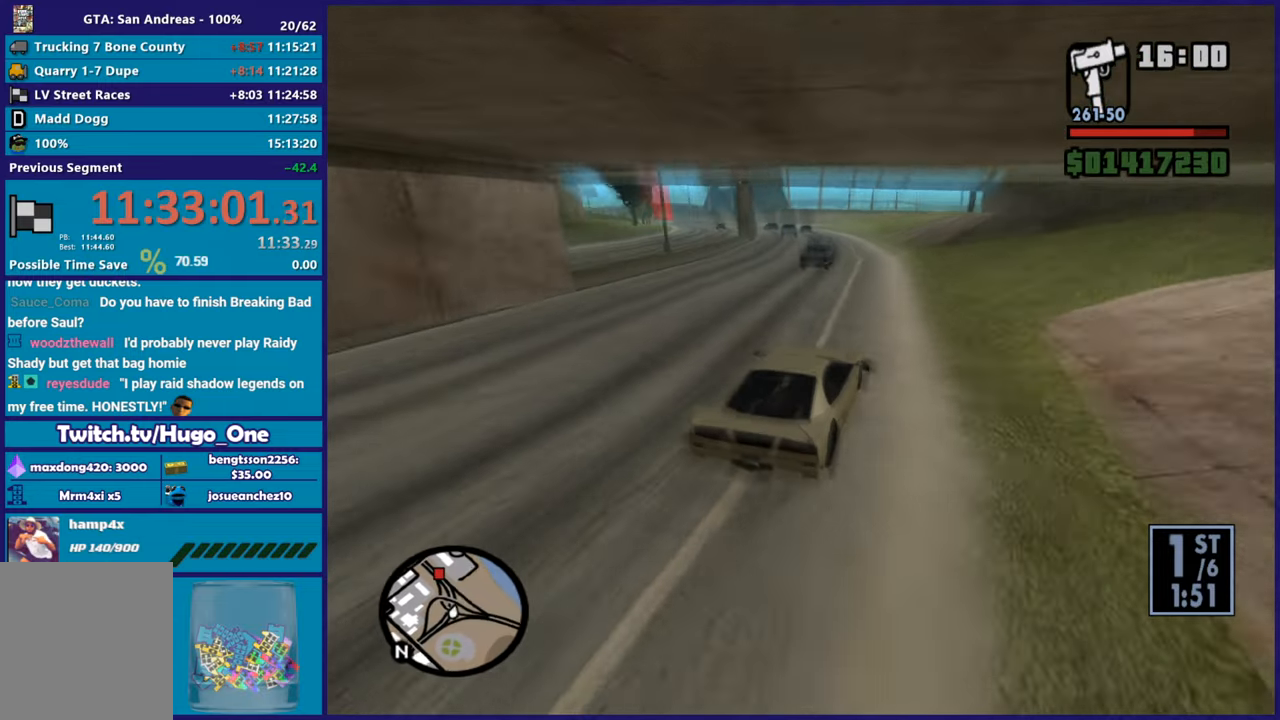
{"buttons": ["R2"], "left_stick": "left", "right_stick": "down-left", "events": [[100, "left_stick", "center"], [150, "left_stick", "left"], [333, "left_stick", "center"], [417, "left_stick", "left"]]}
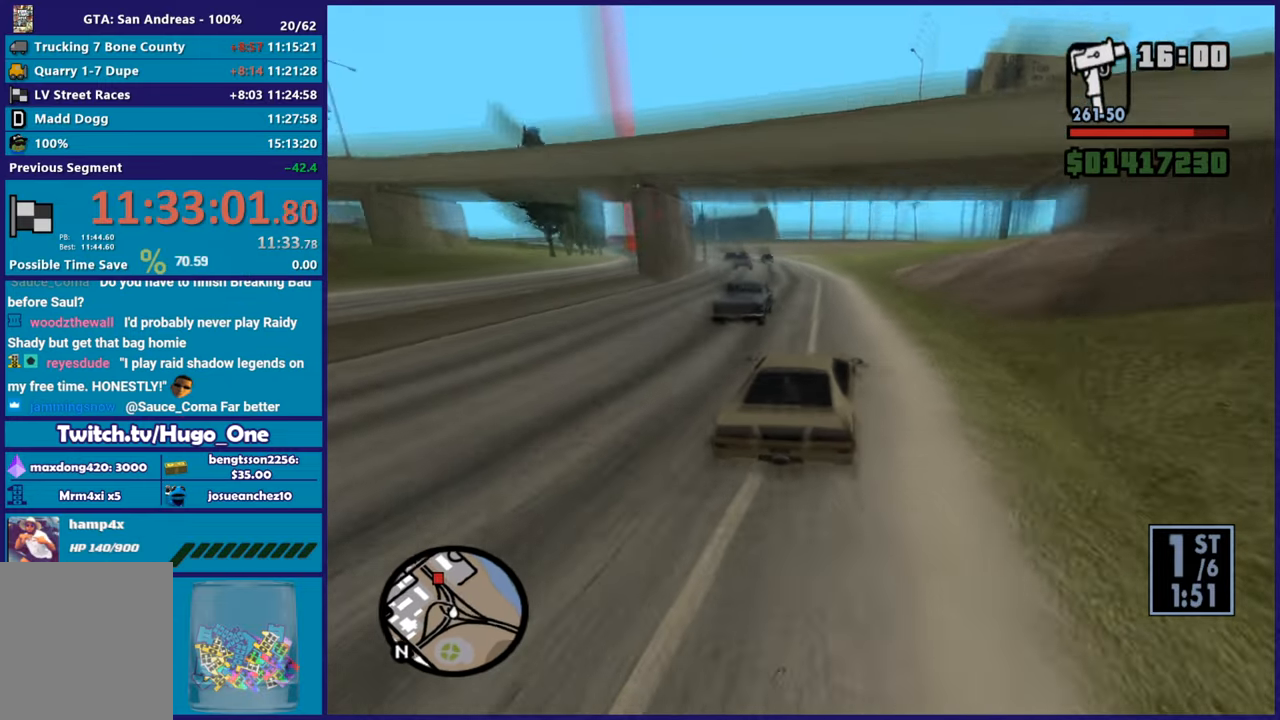
{"buttons": [], "left_stick": "left", "right_stick": "down-left", "events": [[100, "left_stick", "right"], [217, "left_stick", "left"], [434, "R2", "up"]]}